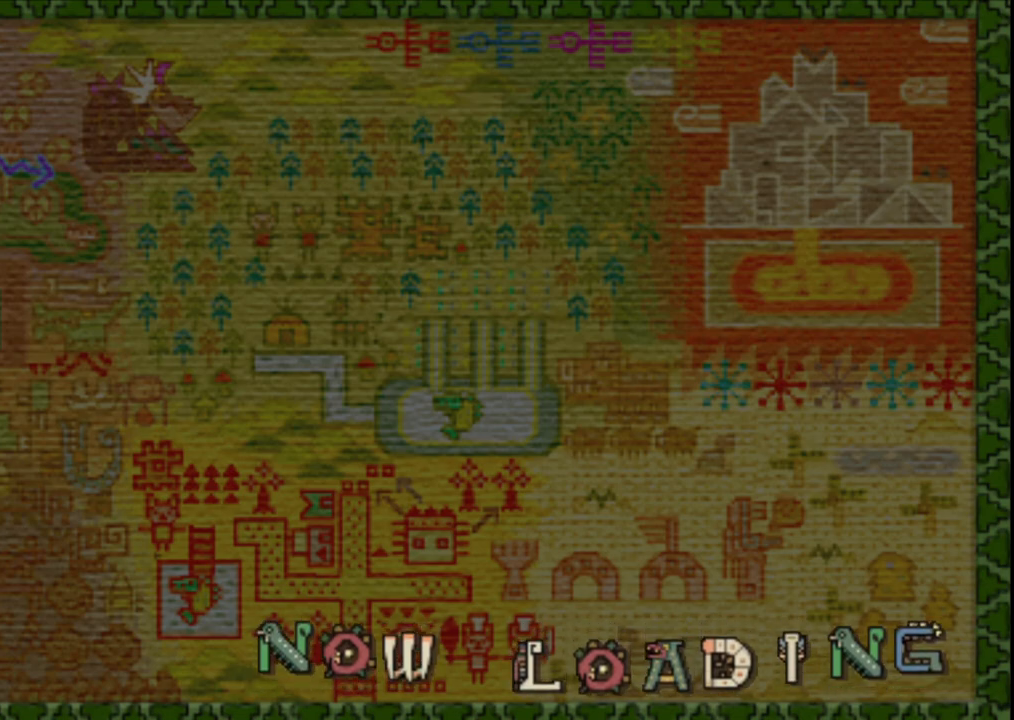
Gameplay with a controller (Xbox layout); each line is a JSON object with the inputs held at the frame after it. "events" lists button and stick changes between this image and that frame as [ms after this image, input, new state], when the widget could be followed in between. Not read: L2 L3 R2 R3.
{"buttons": [], "left_stick": "right", "right_stick": "center", "events": [[233, "left_stick", "right"]]}
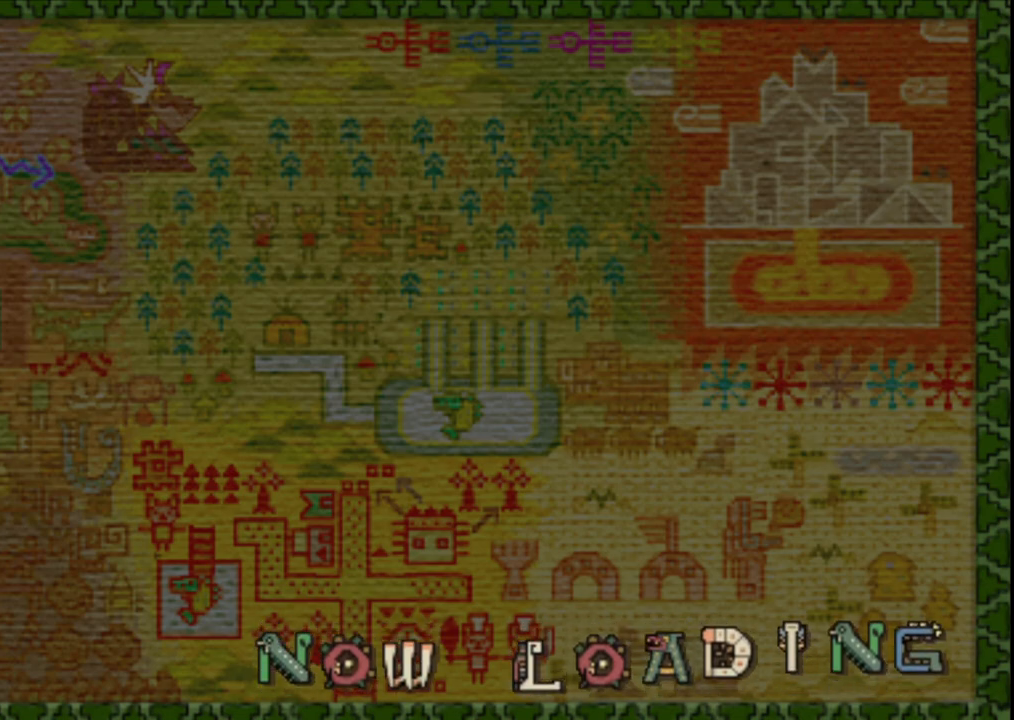
{"buttons": [], "left_stick": "right", "right_stick": "center", "events": []}
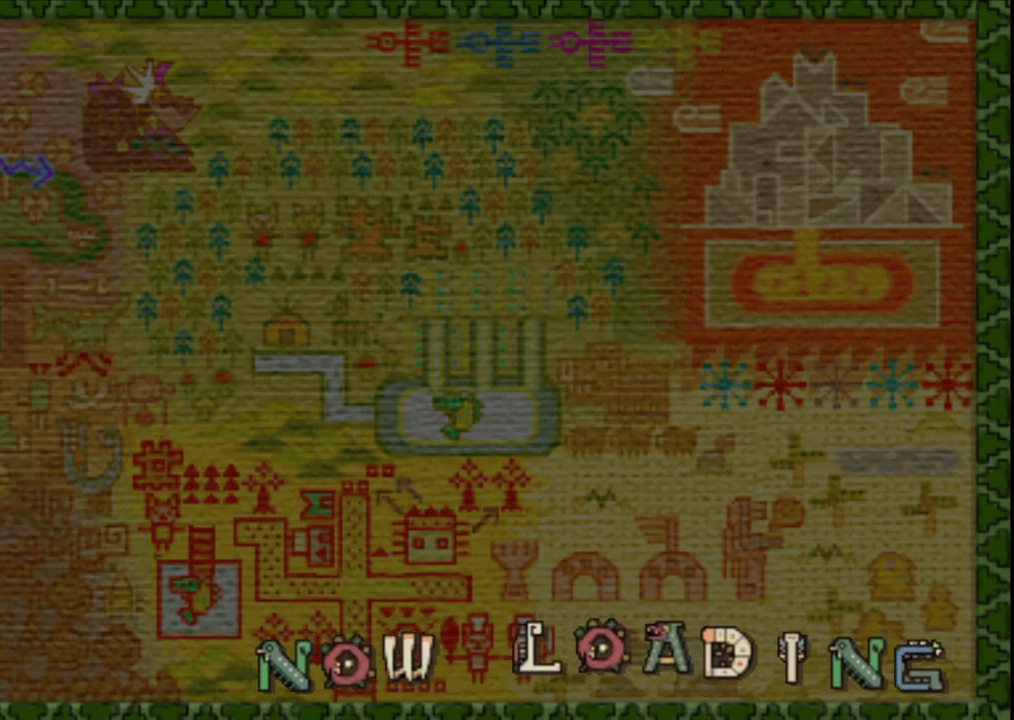
{"buttons": [], "left_stick": "down-right", "right_stick": "right", "events": [[317, "right_stick", "right"], [450, "left_stick", "down-right"]]}
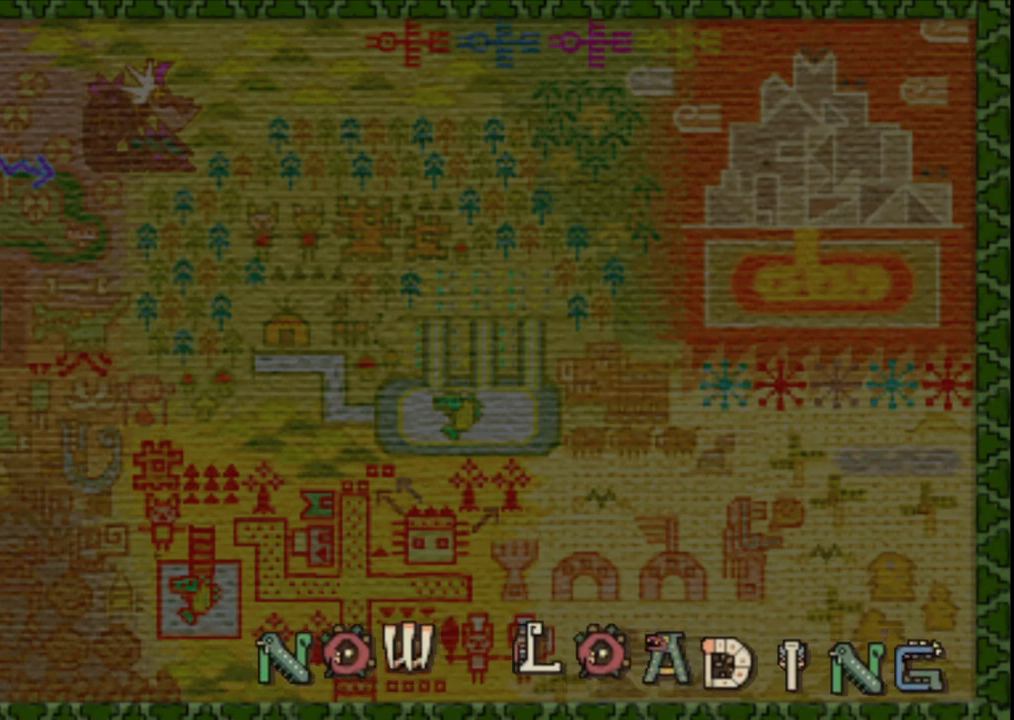
{"buttons": [], "left_stick": "down-left", "right_stick": "right", "events": [[233, "left_stick", "down"], [333, "left_stick", "down-left"]]}
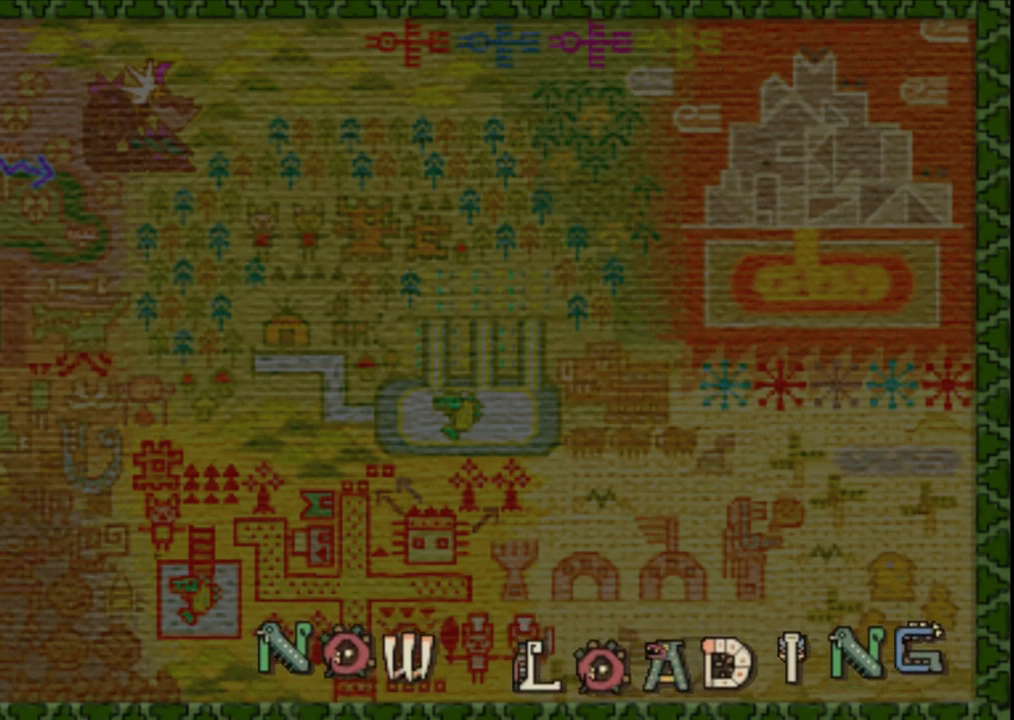
{"buttons": [], "left_stick": "center", "right_stick": "right", "events": [[83, "left_stick", "up-left"], [133, "right_stick", "up-right"], [250, "left_stick", "left"], [283, "right_stick", "right"], [350, "left_stick", "center"]]}
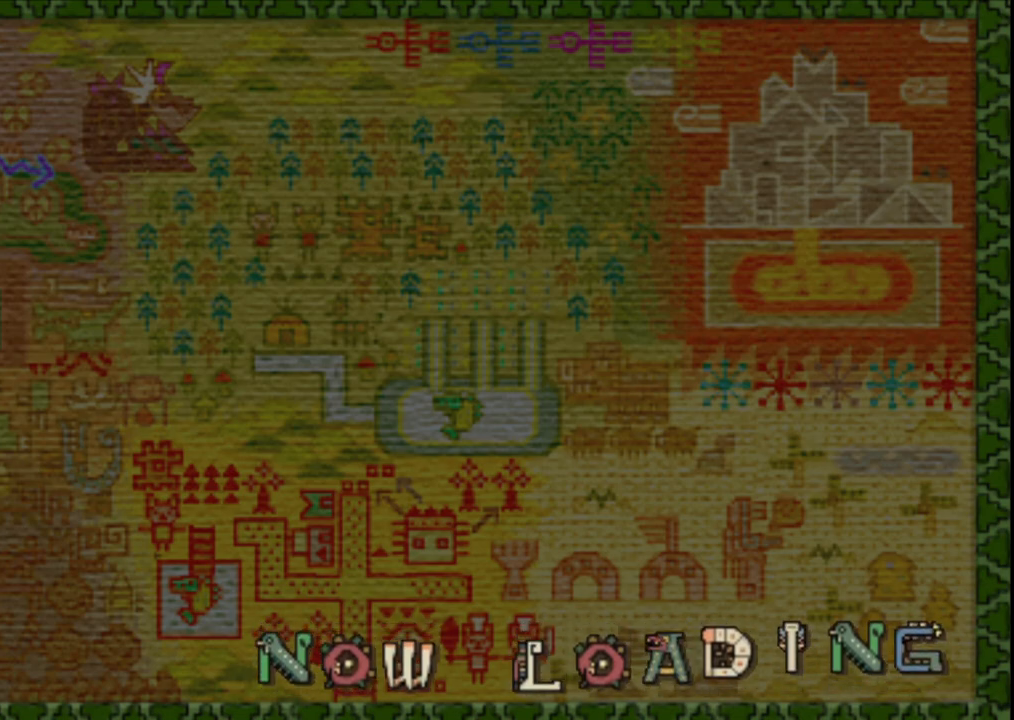
{"buttons": [], "left_stick": "center", "right_stick": "right", "events": []}
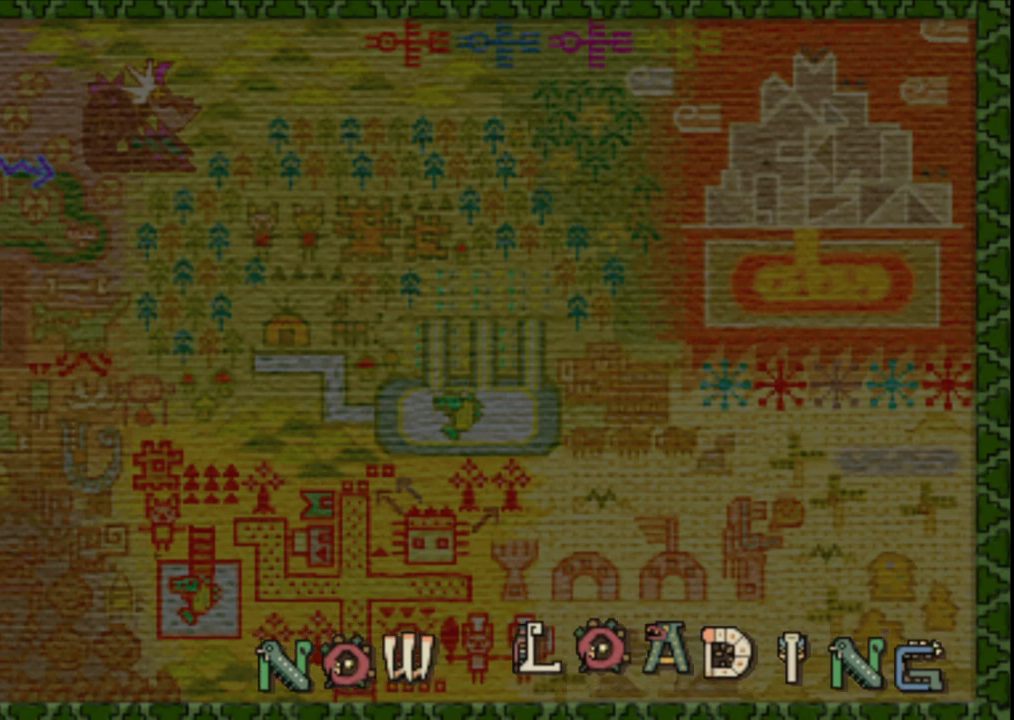
{"buttons": [], "left_stick": "center", "right_stick": "up-right", "events": [[317, "right_stick", "up-right"]]}
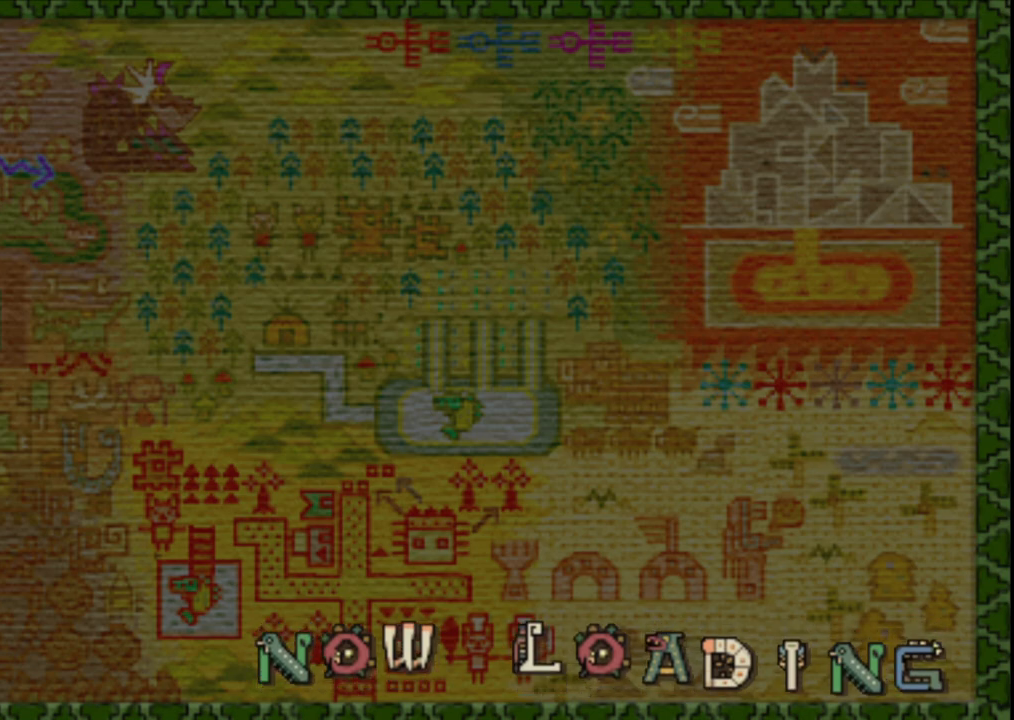
{"buttons": [], "left_stick": "right", "right_stick": "left", "events": [[100, "right_stick", "up-left"], [317, "right_stick", "left"], [417, "left_stick", "right"]]}
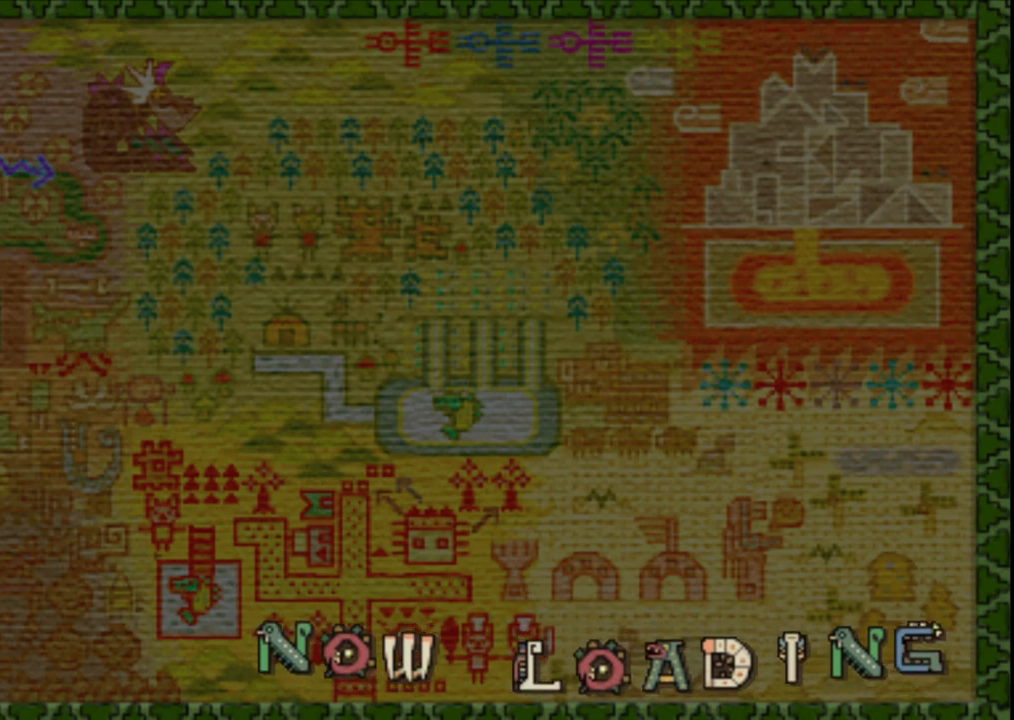
{"buttons": [], "left_stick": "right", "right_stick": "center", "events": [[300, "right_stick", "center"]]}
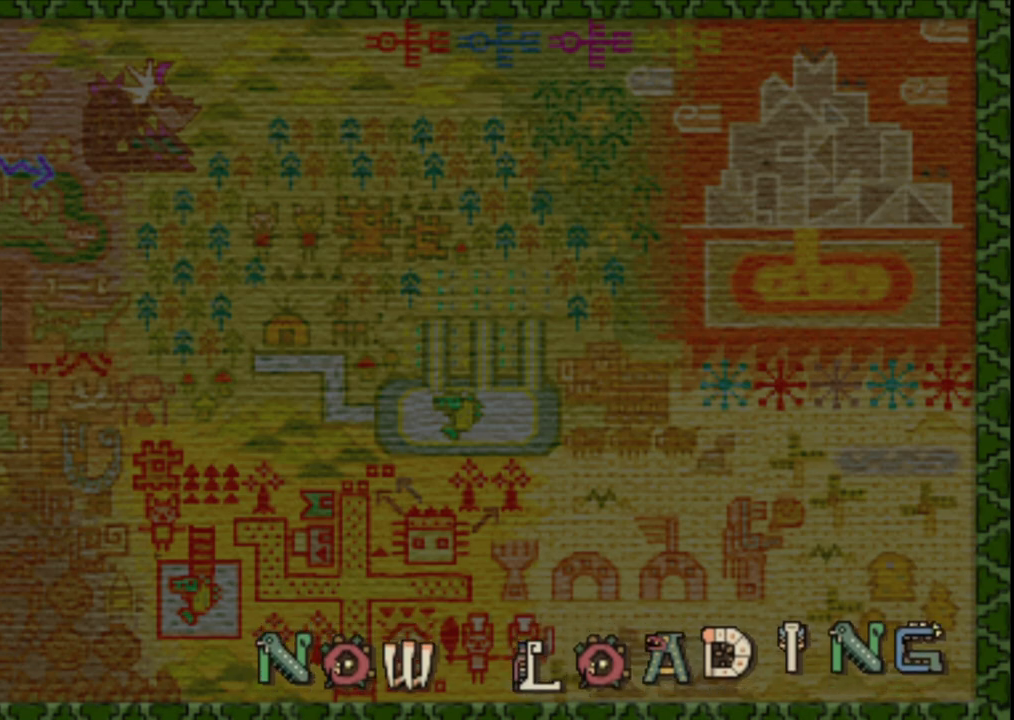
{"buttons": [], "left_stick": "up-right", "right_stick": "center", "events": [[350, "left_stick", "up-right"]]}
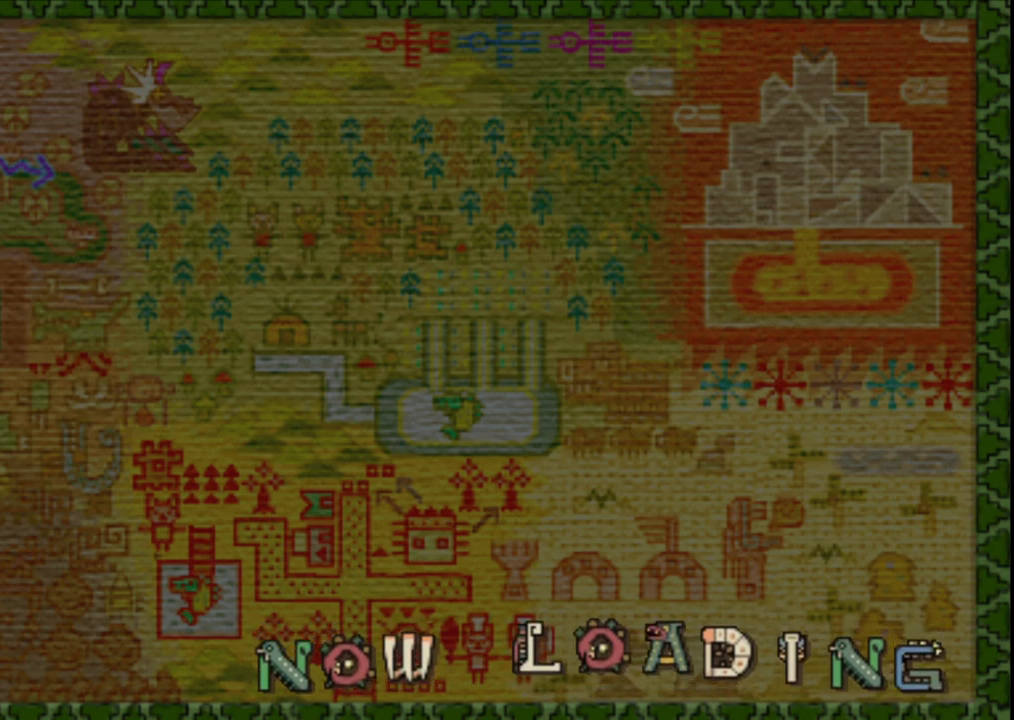
{"buttons": [], "left_stick": "up", "right_stick": "center", "events": [[67, "left_stick", "up"]]}
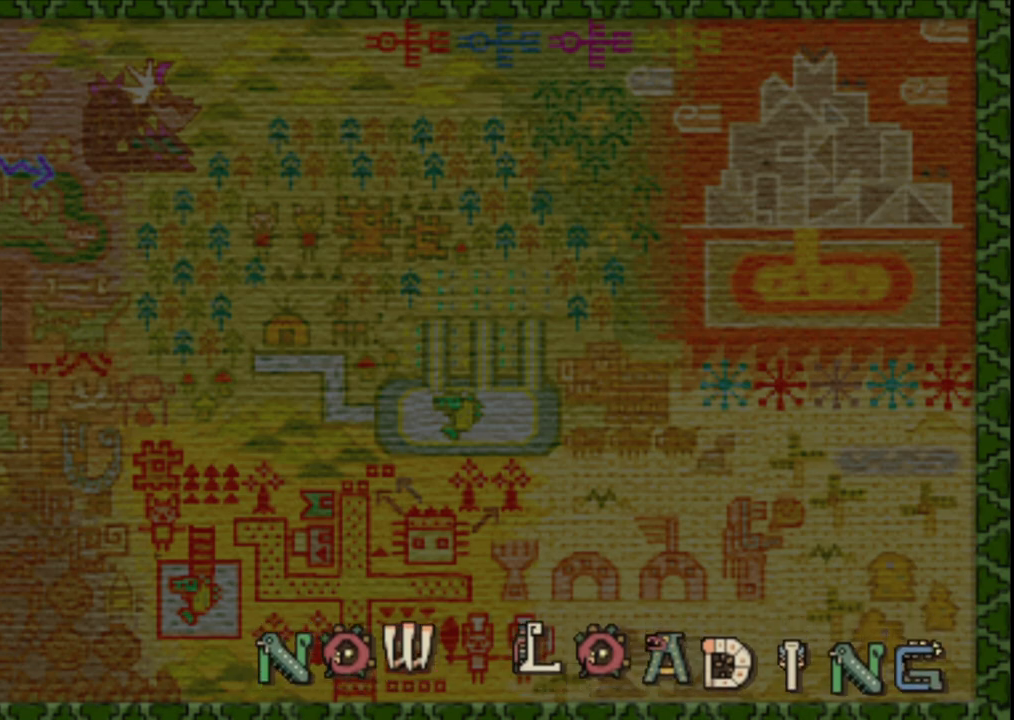
{"buttons": [], "left_stick": "up", "right_stick": "center", "events": []}
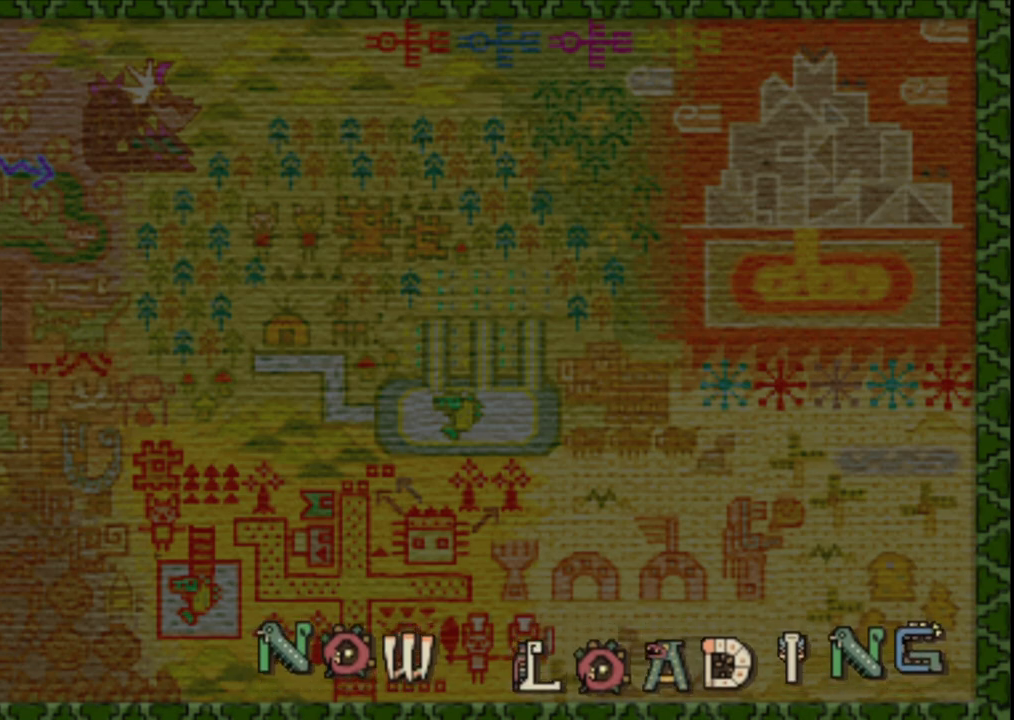
{"buttons": [], "left_stick": "up", "right_stick": "center", "events": []}
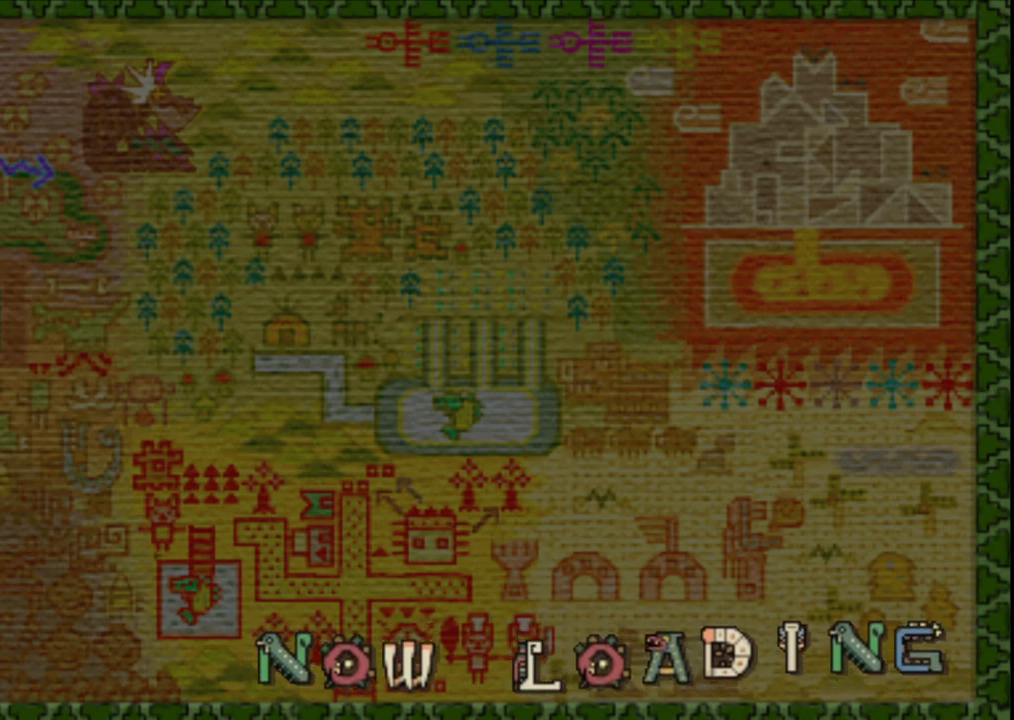
{"buttons": [], "left_stick": "up", "right_stick": "center", "events": []}
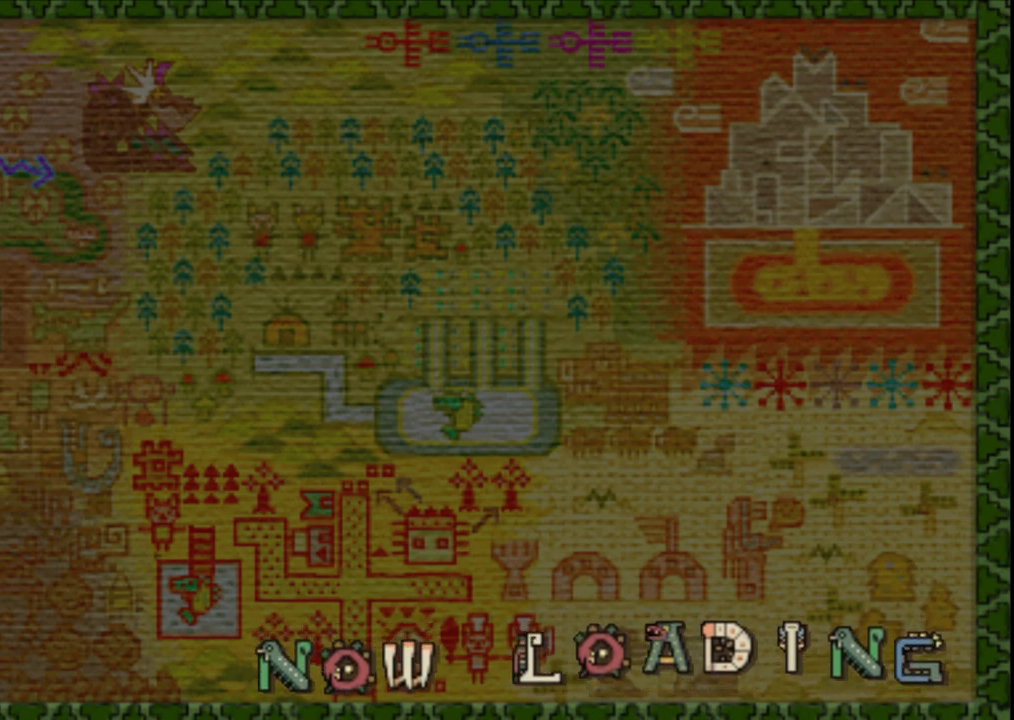
{"buttons": [], "left_stick": "up", "right_stick": "center", "events": []}
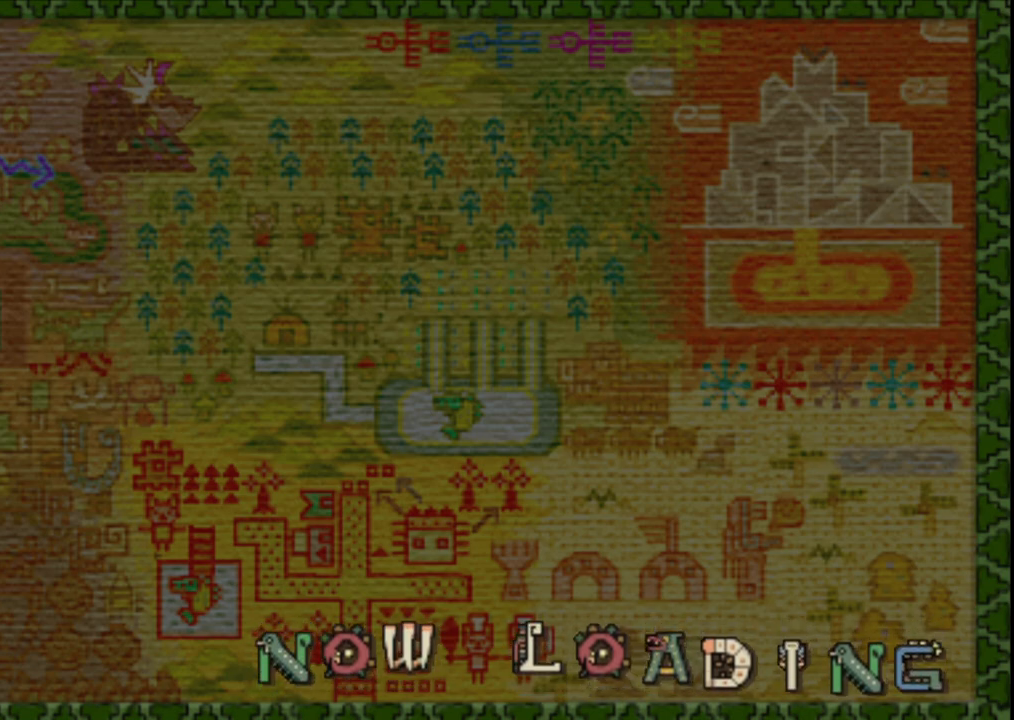
{"buttons": [], "left_stick": "up", "right_stick": "center", "events": []}
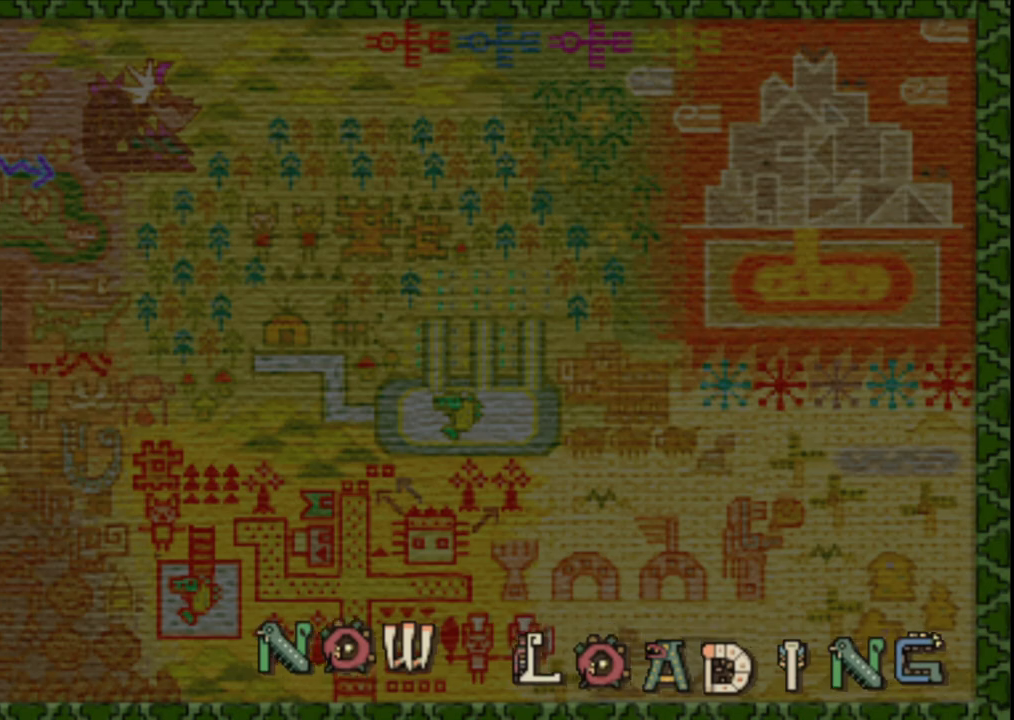
{"buttons": [], "left_stick": "up", "right_stick": "center", "events": []}
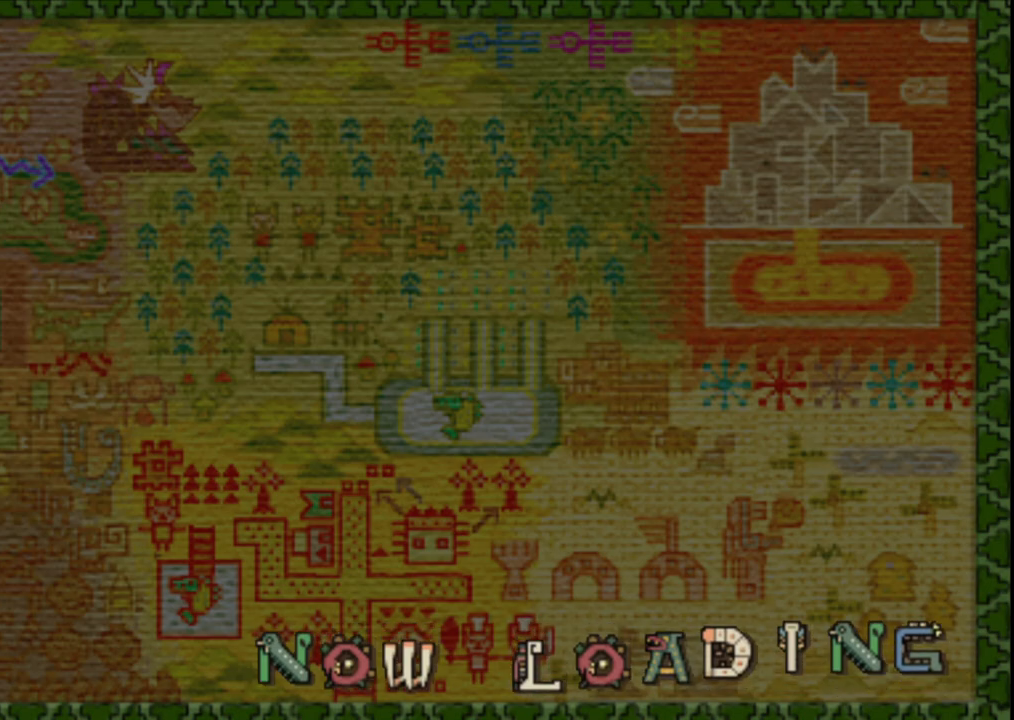
{"buttons": [], "left_stick": "up", "right_stick": "center", "events": []}
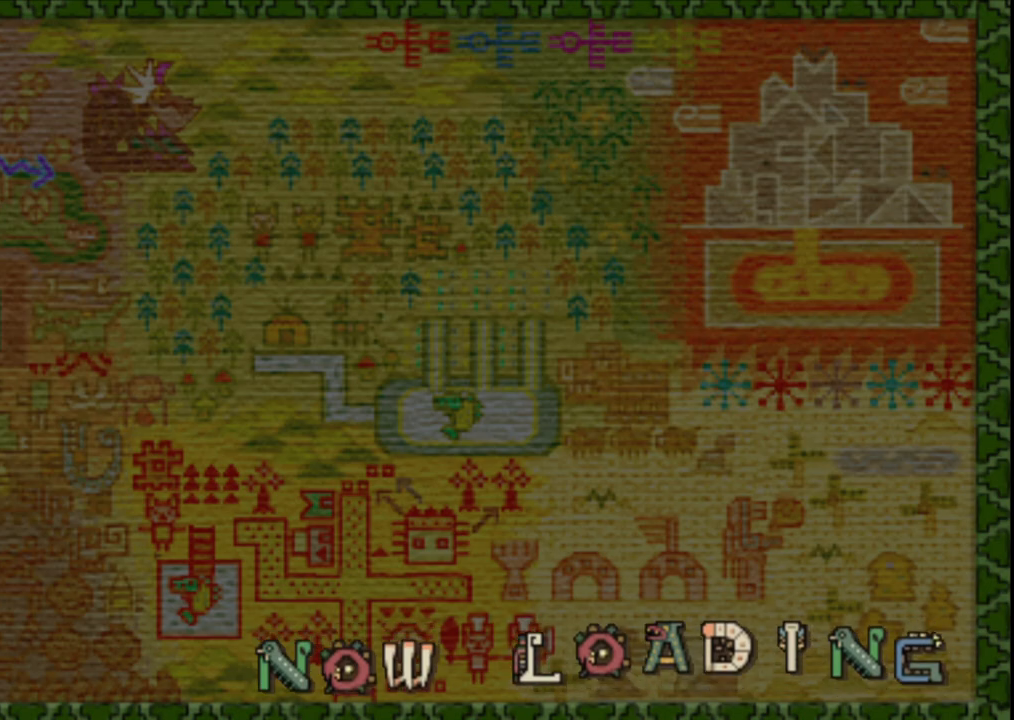
{"buttons": [], "left_stick": "up", "right_stick": "center", "events": []}
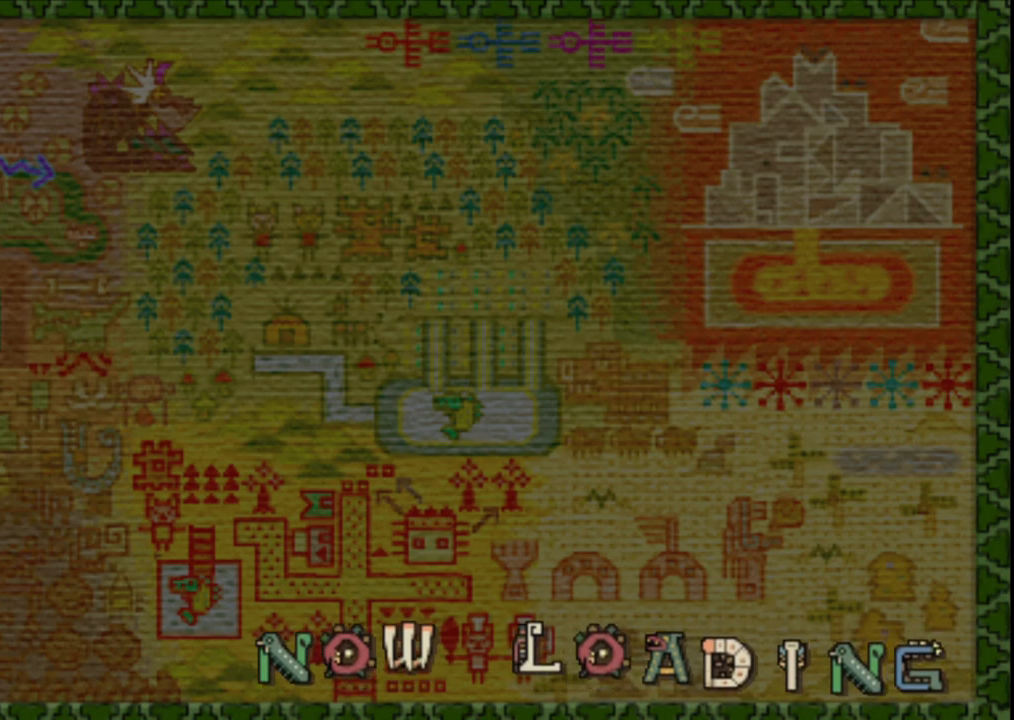
{"buttons": [], "left_stick": "center", "right_stick": "center", "events": [[183, "left_stick", "center"]]}
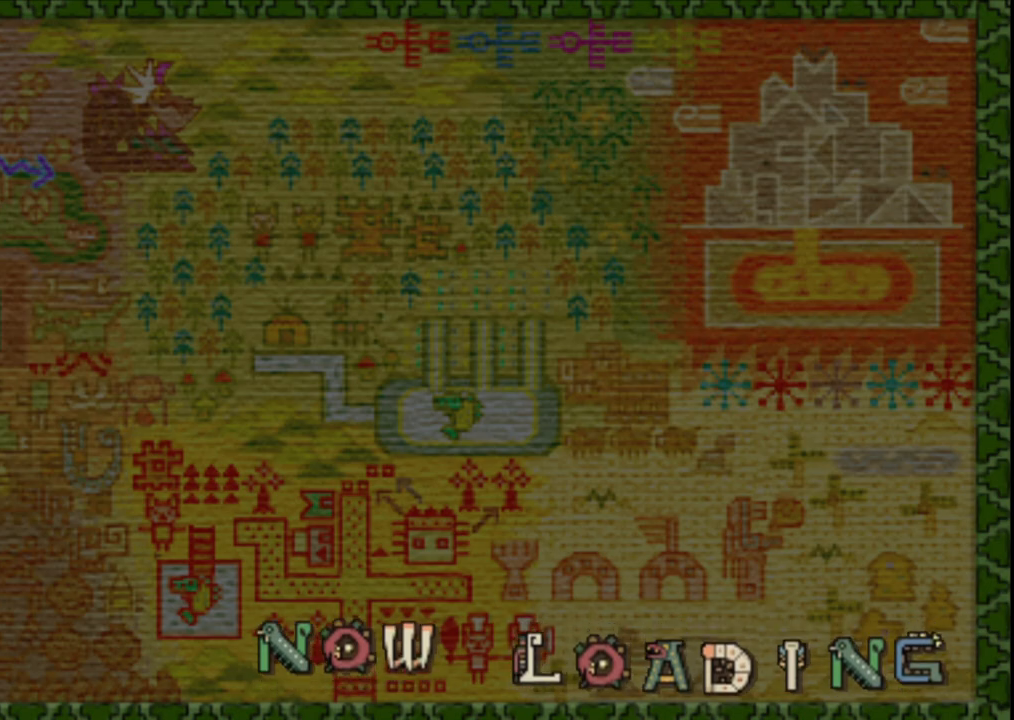
{"buttons": [], "left_stick": "up", "right_stick": "center", "events": [[267, "left_stick", "up"]]}
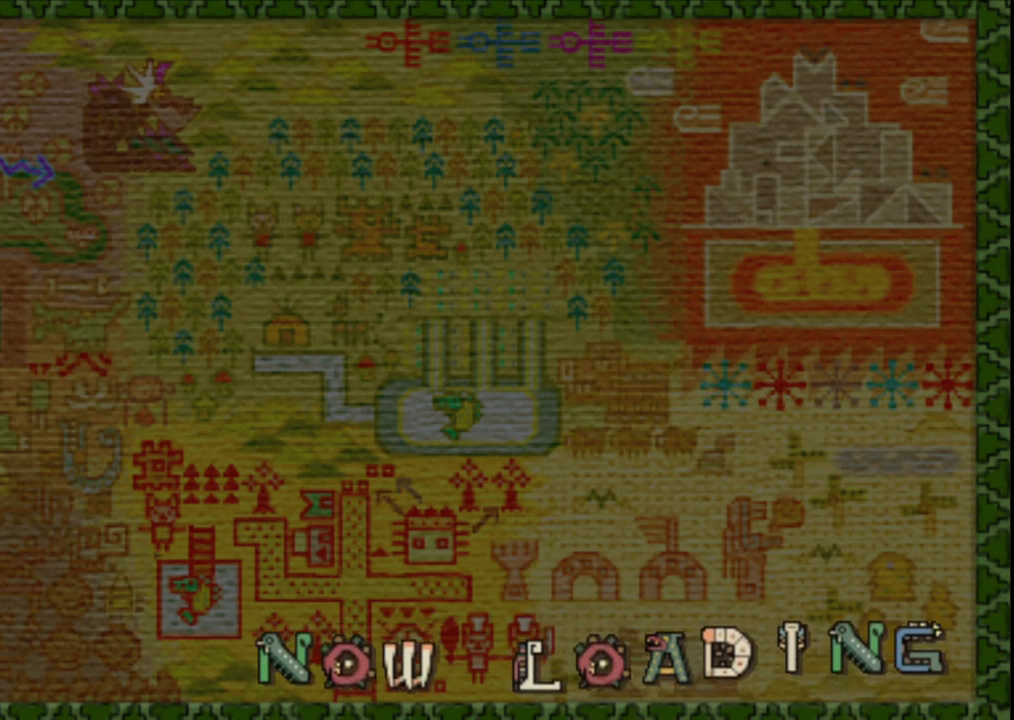
{"buttons": [], "left_stick": "up", "right_stick": "center", "events": []}
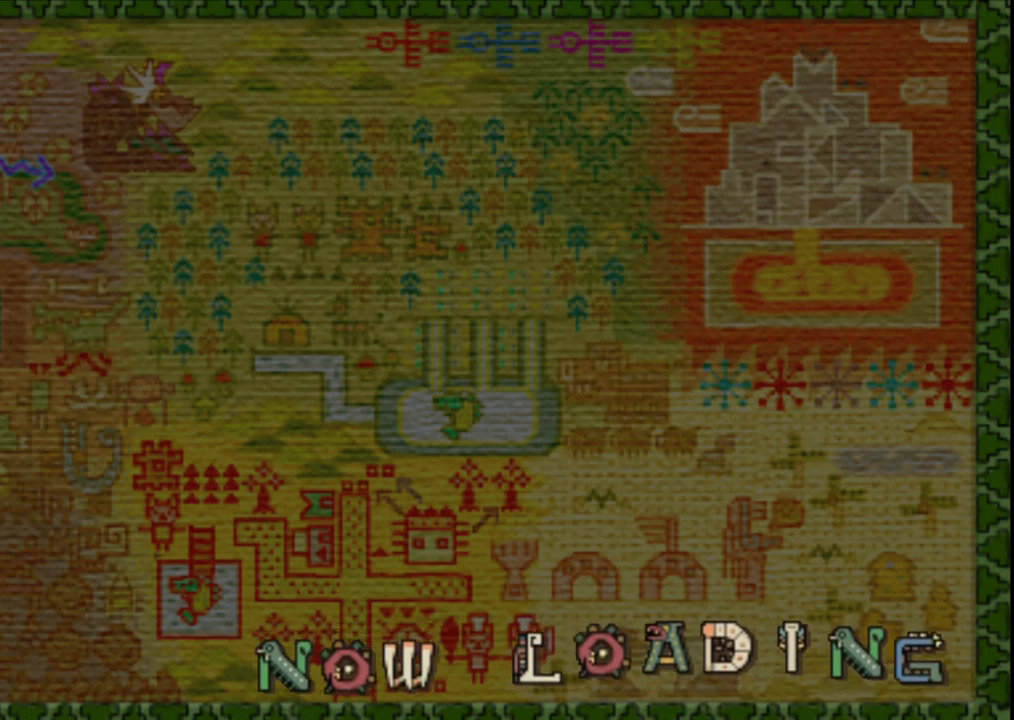
{"buttons": [], "left_stick": "up", "right_stick": "center", "events": []}
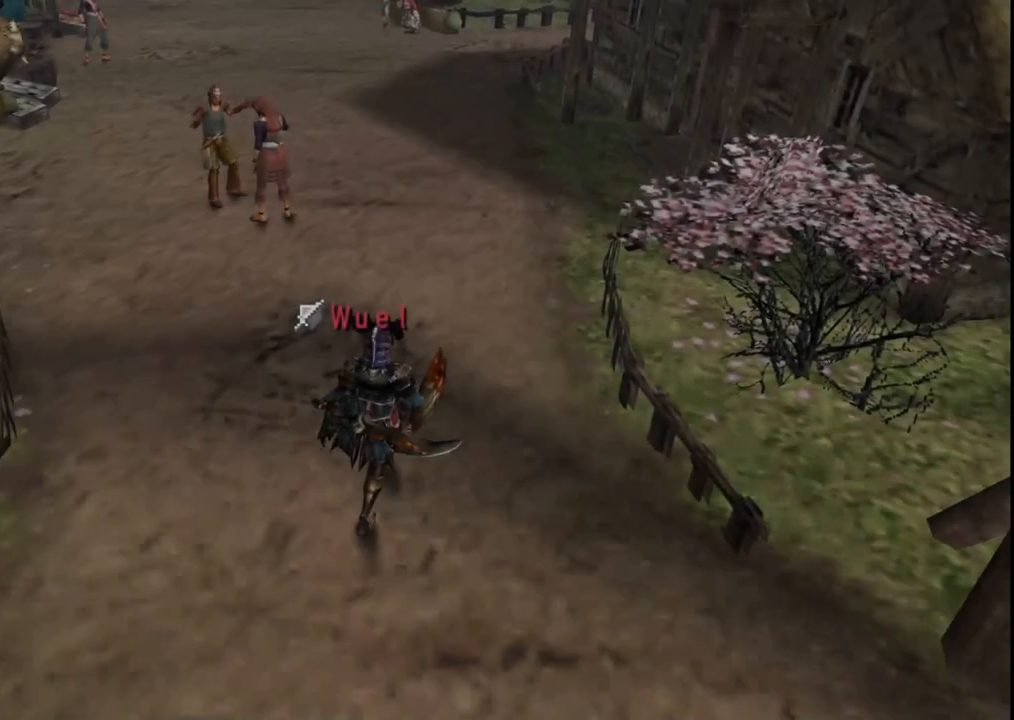
{"buttons": [], "left_stick": "up", "right_stick": "center", "events": [[383, "R1", "down"], [500, "R1", "up"]]}
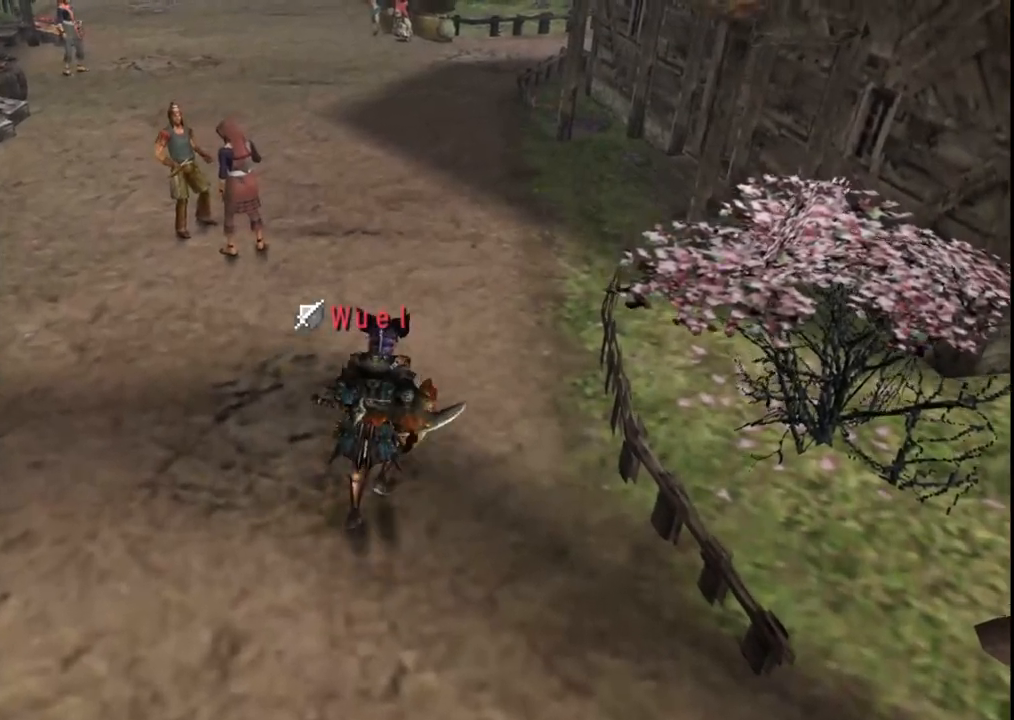
{"buttons": [], "left_stick": "right", "right_stick": "center", "events": [[117, "left_stick", "up-right"], [350, "left_stick", "right"]]}